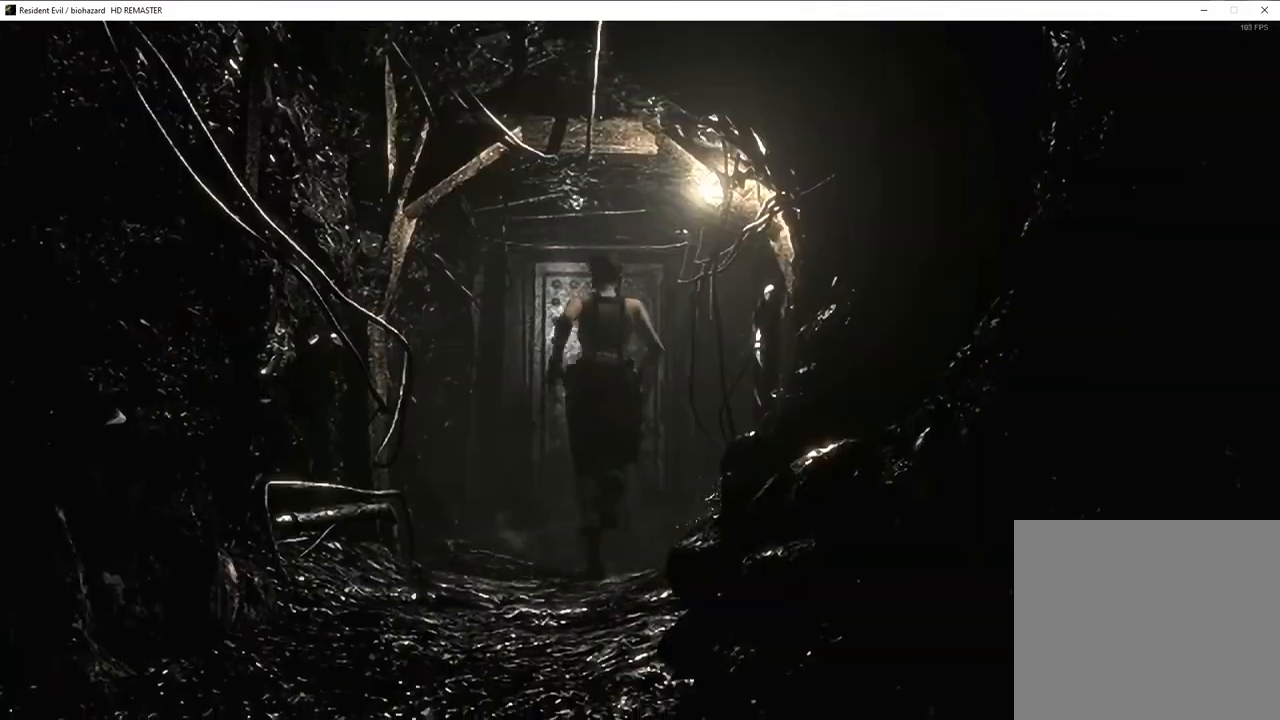
Gameplay with a controller (PlayStation layout); each line is a JSON object with the inputs held at the frame after it. "events" lists button and stick changes between this image and that frame as [ms after this image, input, new state], when the widget could be followed in between.
{"buttons": ["CROSS", "SQUARE", "DPAD_UP"], "left_stick": "center", "right_stick": "center", "events": []}
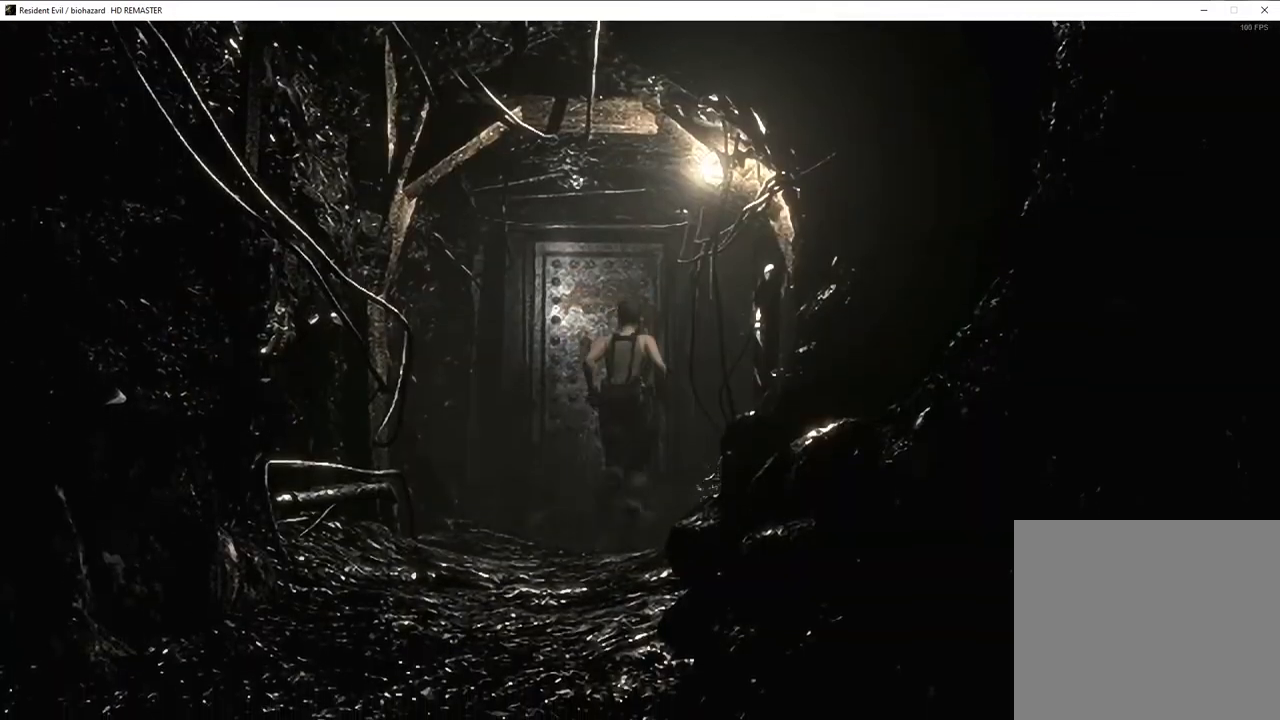
{"buttons": ["CROSS", "SQUARE", "DPAD_UP"], "left_stick": "center", "right_stick": "center", "events": []}
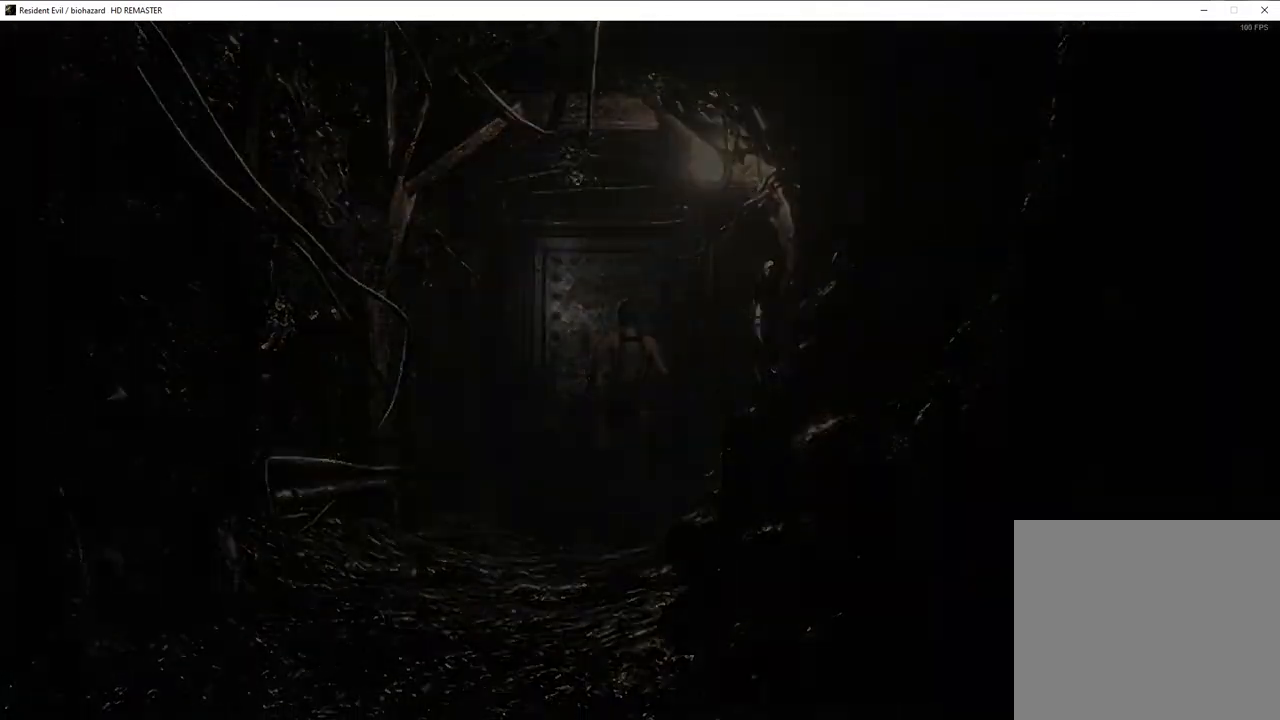
{"buttons": ["SQUARE", "DPAD_UP"], "left_stick": "center", "right_stick": "center", "events": [[17, "CROSS", "up"], [17, "DPAD_UP", "up"], [50, "DPAD_UP", "down"], [117, "DPAD_LEFT", "down"], [183, "DPAD_LEFT", "up"]]}
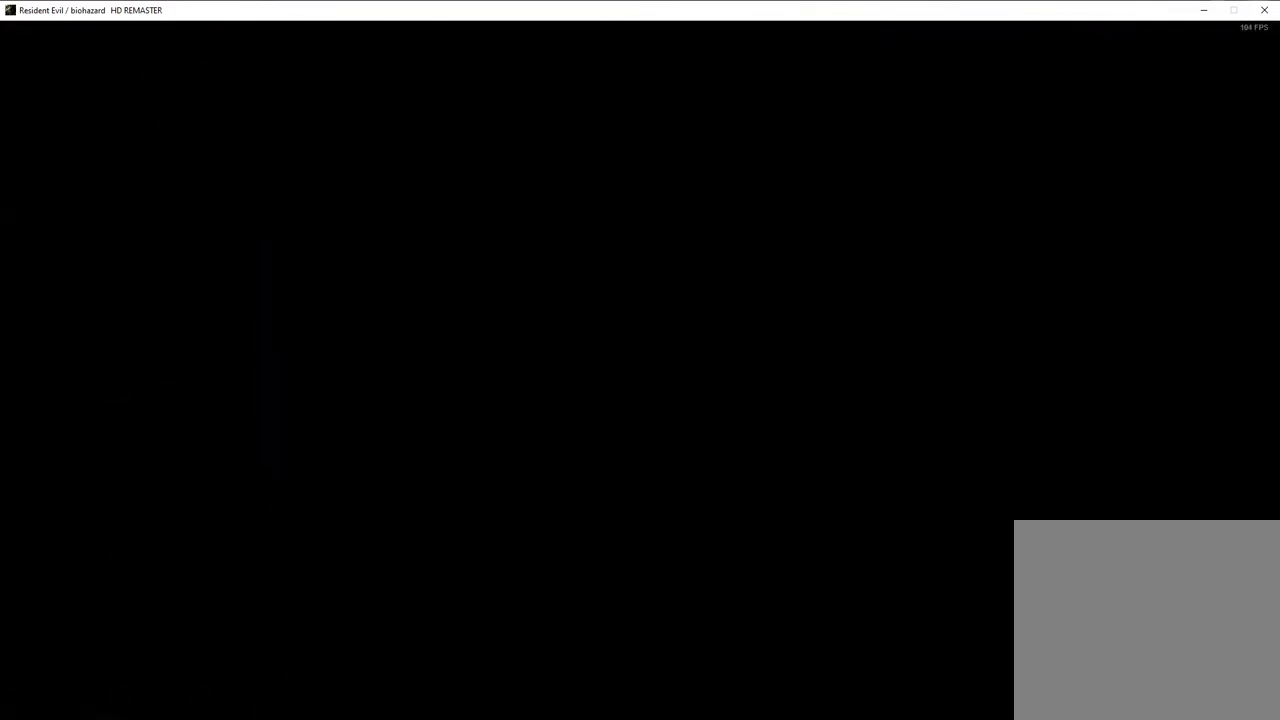
{"buttons": ["SQUARE", "DPAD_UP"], "left_stick": "center", "right_stick": "center", "events": []}
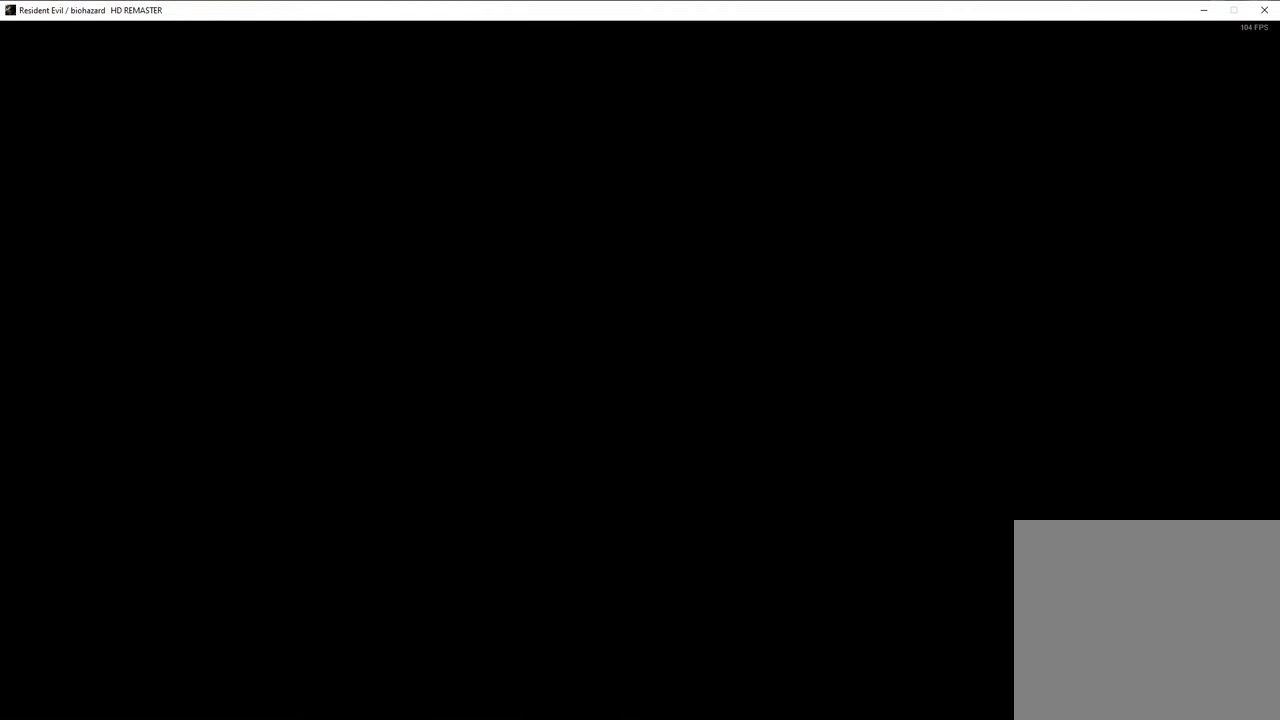
{"buttons": ["SQUARE", "DPAD_UP"], "left_stick": "center", "right_stick": "center", "events": []}
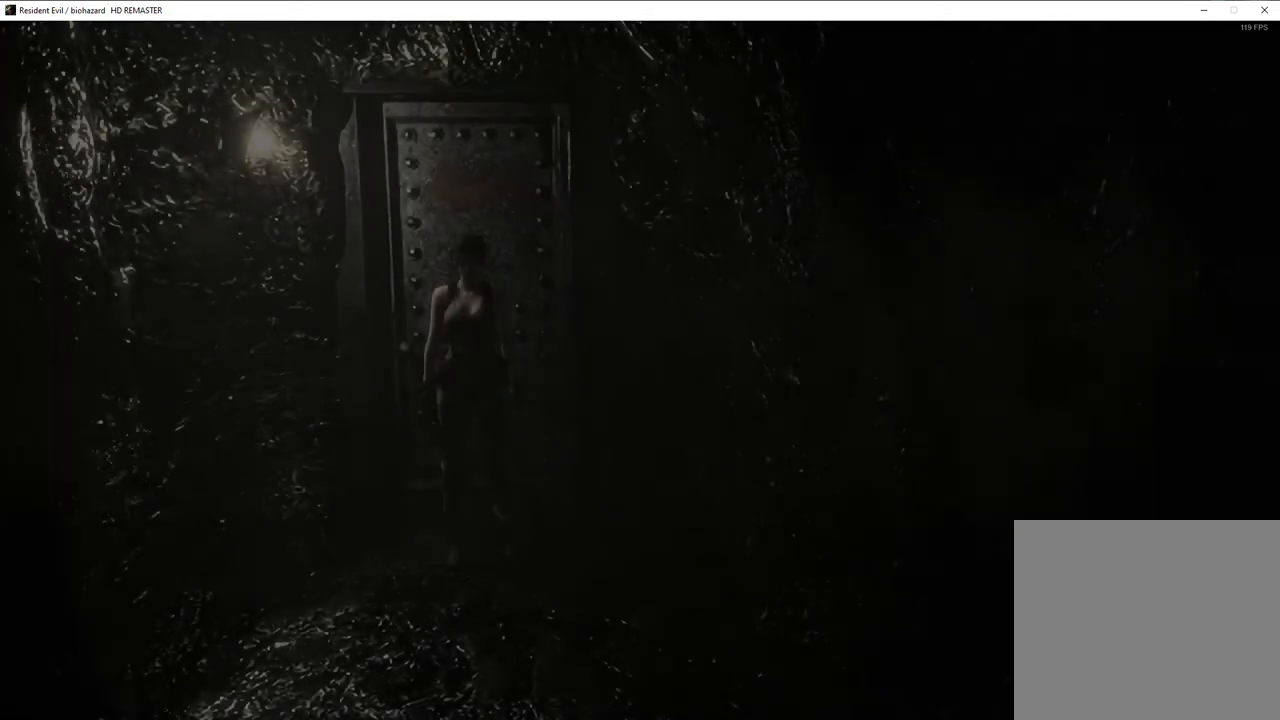
{"buttons": ["SQUARE", "DPAD_UP"], "left_stick": "center", "right_stick": "center", "events": []}
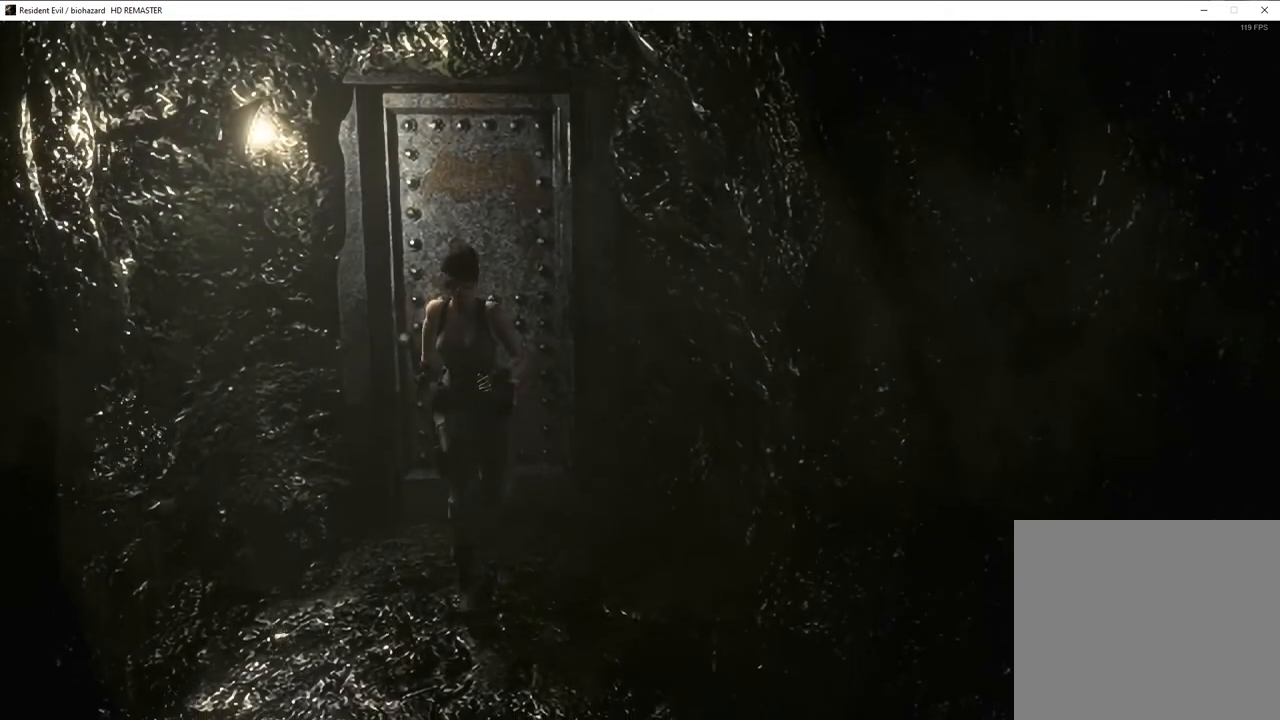
{"buttons": ["SQUARE", "DPAD_UP"], "left_stick": "center", "right_stick": "center", "events": []}
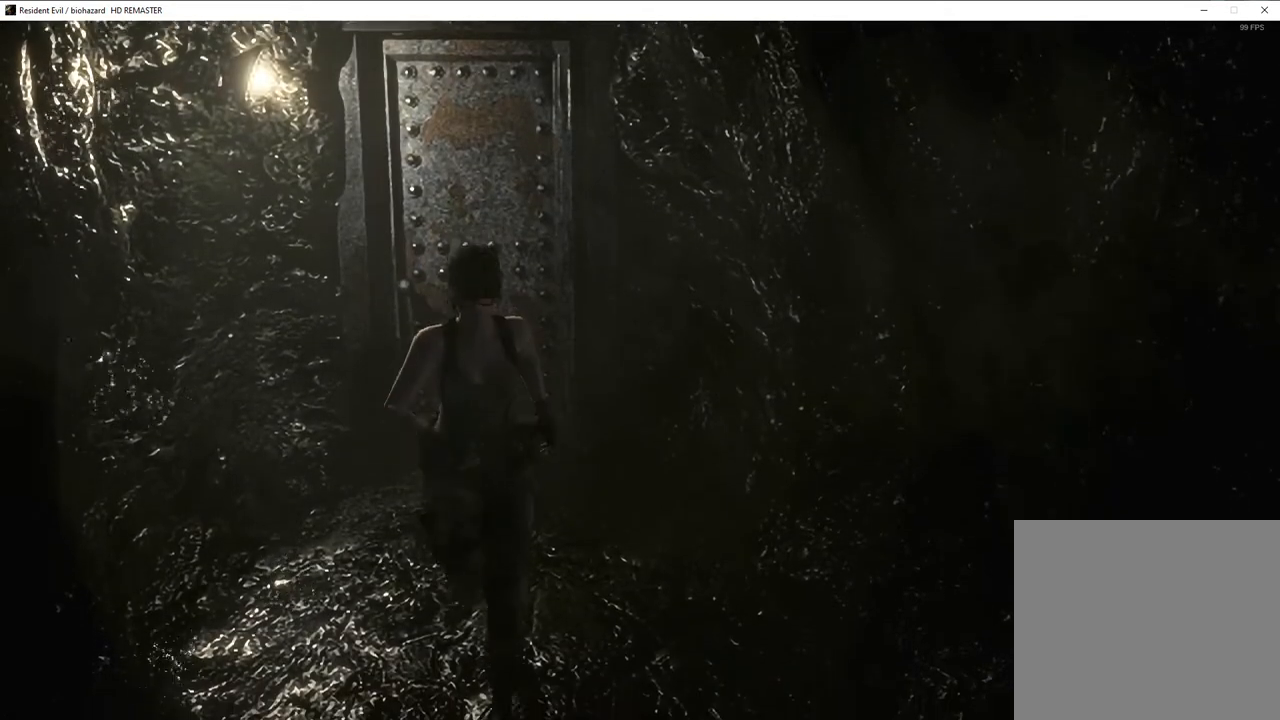
{"buttons": ["SQUARE", "DPAD_UP"], "left_stick": "center", "right_stick": "center", "events": []}
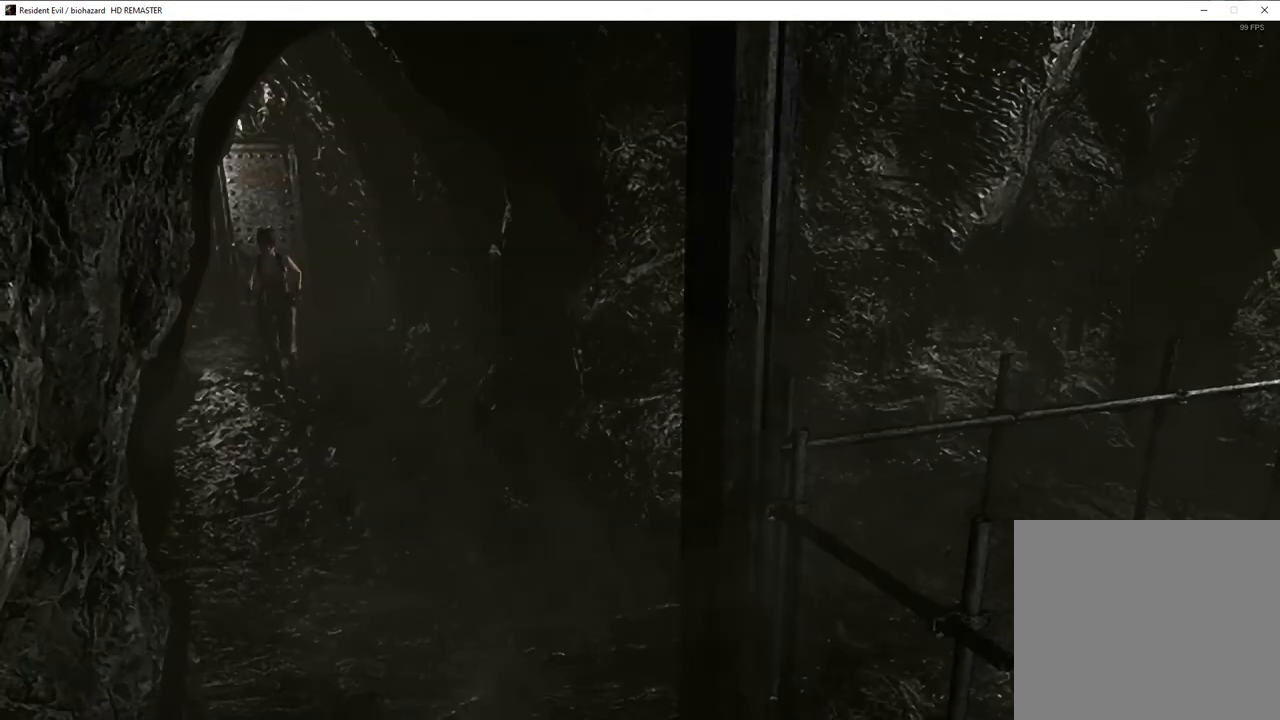
{"buttons": ["SQUARE", "DPAD_UP"], "left_stick": "center", "right_stick": "center", "events": [[300, "DPAD_LEFT", "down"], [367, "DPAD_LEFT", "up"]]}
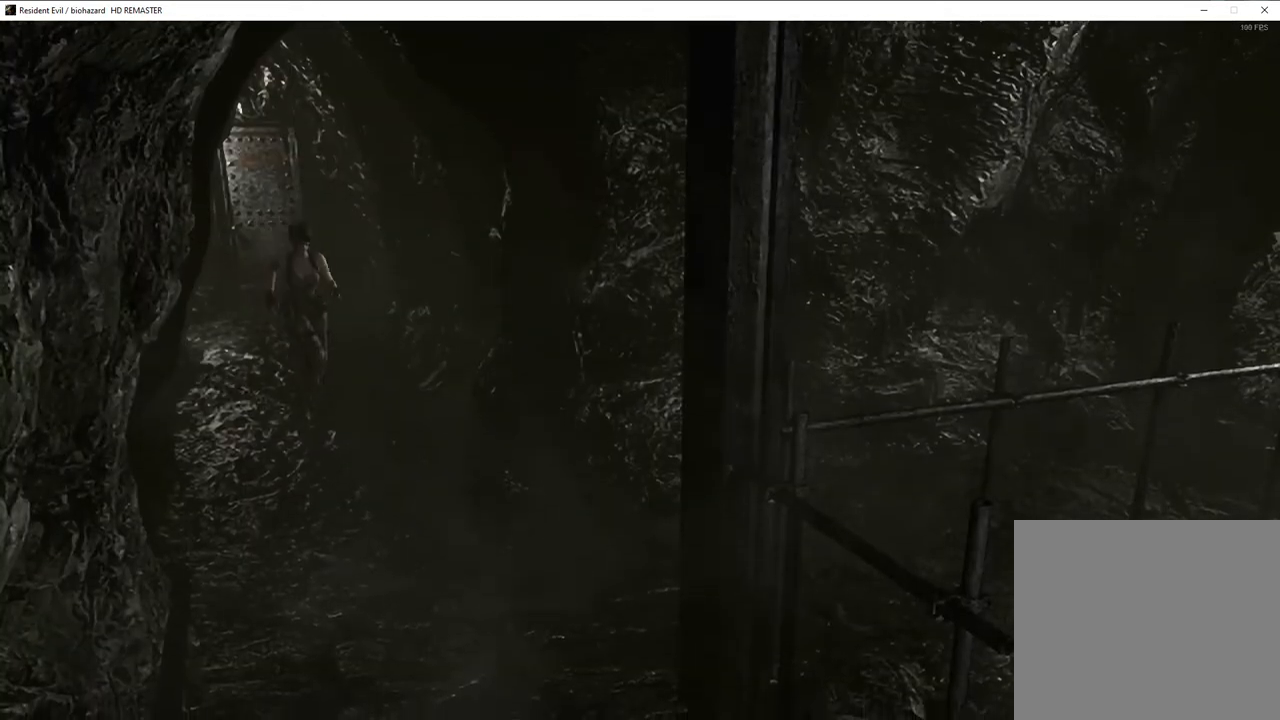
{"buttons": ["SQUARE", "DPAD_UP"], "left_stick": "center", "right_stick": "center", "events": [[233, "DPAD_RIGHT", "down"], [300, "DPAD_RIGHT", "up"]]}
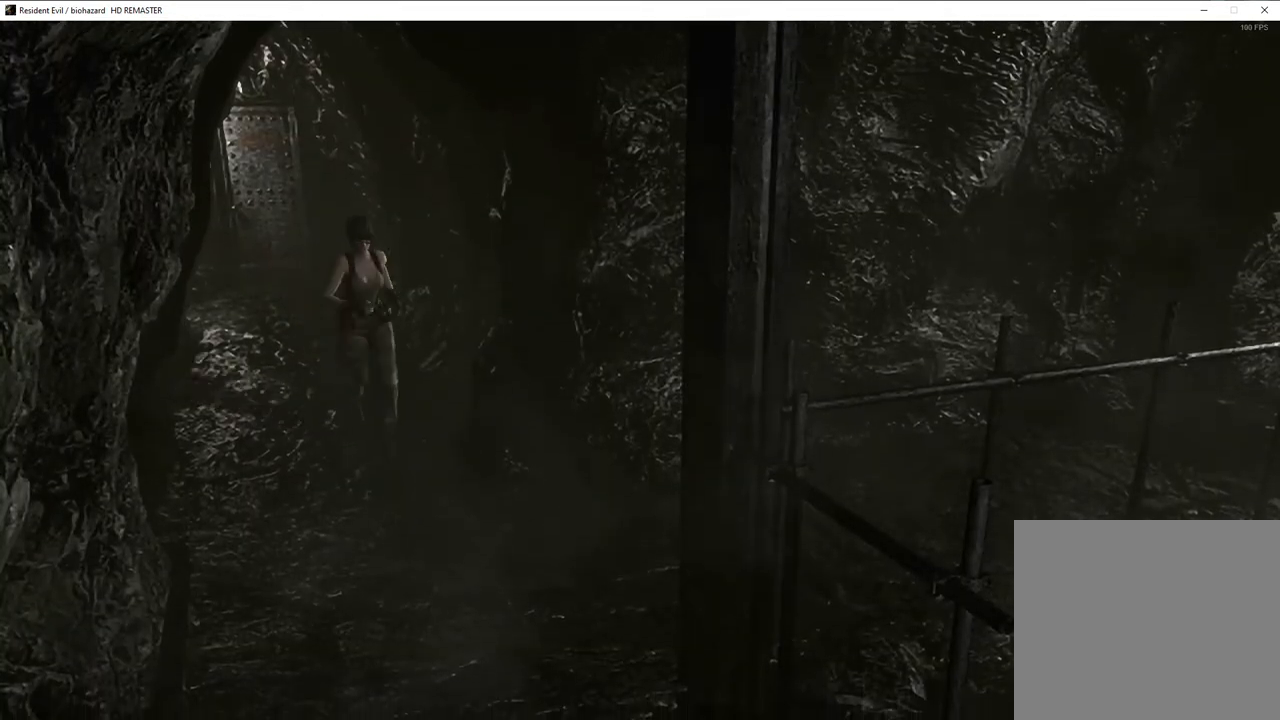
{"buttons": ["SQUARE", "DPAD_UP", "DPAD_LEFT"], "left_stick": "center", "right_stick": "center", "events": [[500, "DPAD_LEFT", "down"]]}
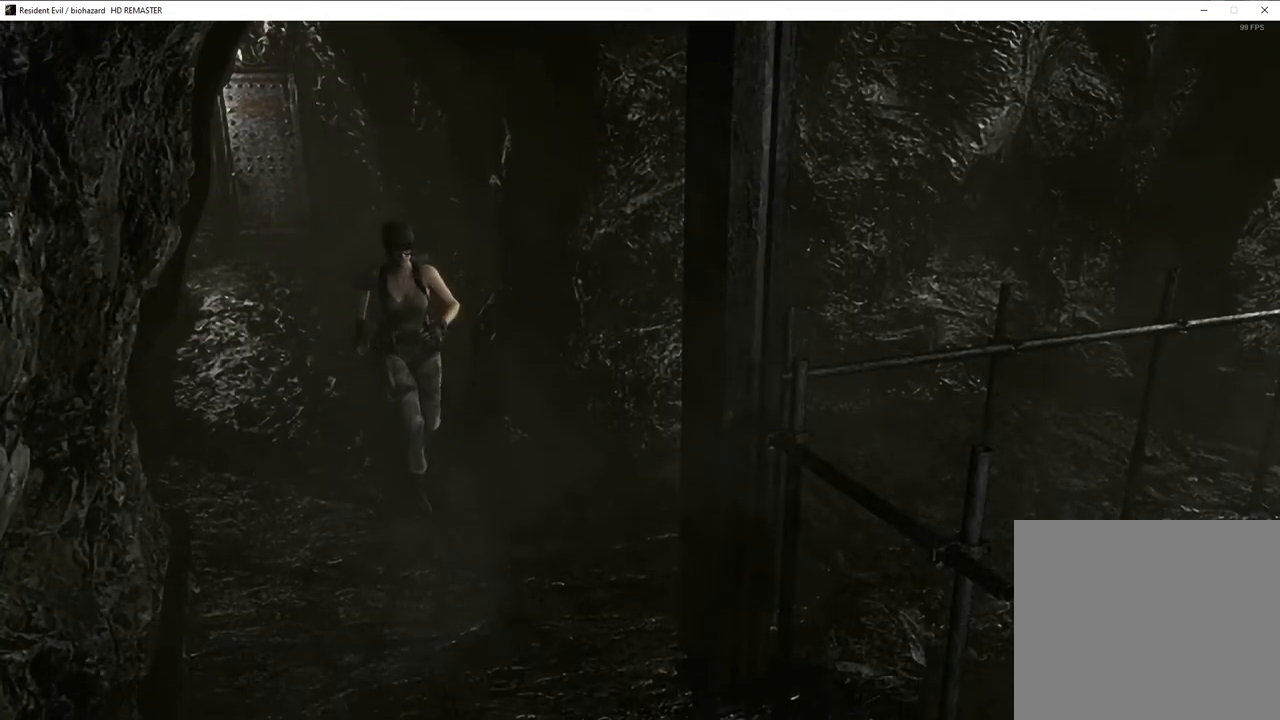
{"buttons": ["SQUARE", "DPAD_UP"], "left_stick": "center", "right_stick": "center", "events": [[417, "DPAD_LEFT", "up"]]}
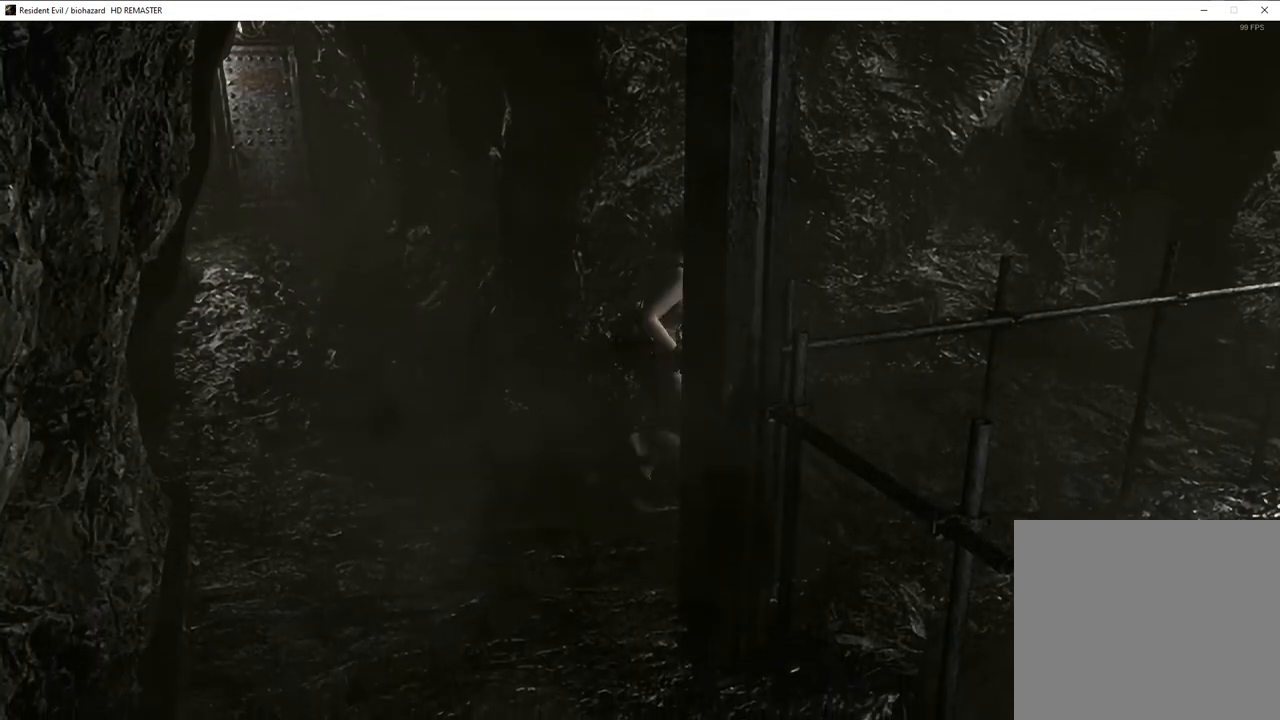
{"buttons": ["SQUARE", "DPAD_UP"], "left_stick": "center", "right_stick": "center", "events": []}
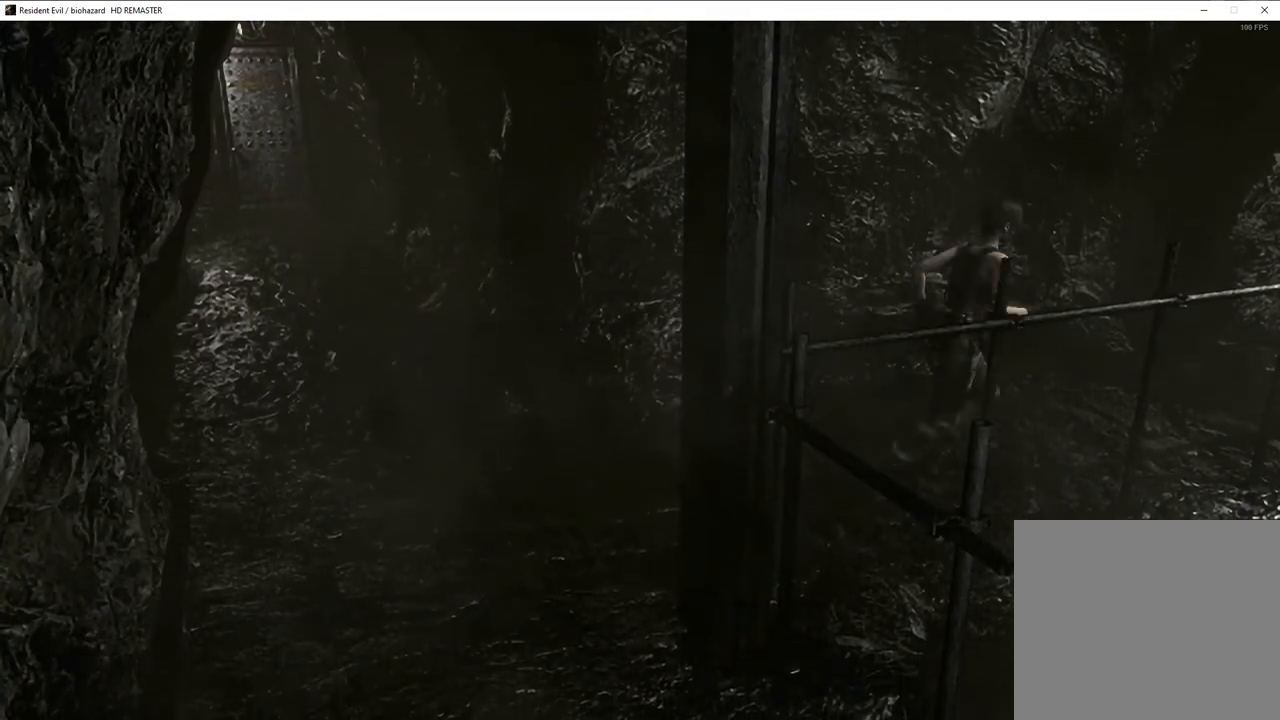
{"buttons": ["SQUARE", "DPAD_UP"], "left_stick": "center", "right_stick": "center", "events": []}
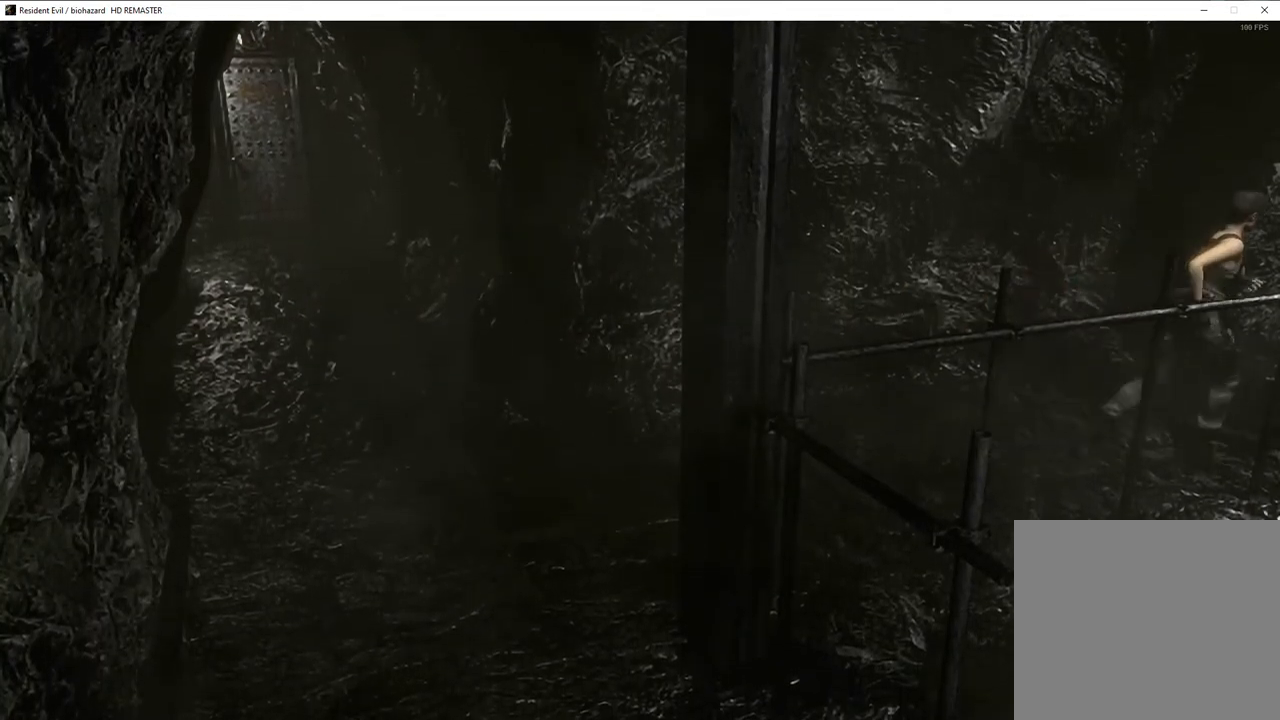
{"buttons": ["SQUARE", "DPAD_UP", "DPAD_RIGHT"], "left_stick": "center", "right_stick": "center", "events": [[200, "DPAD_RIGHT", "down"]]}
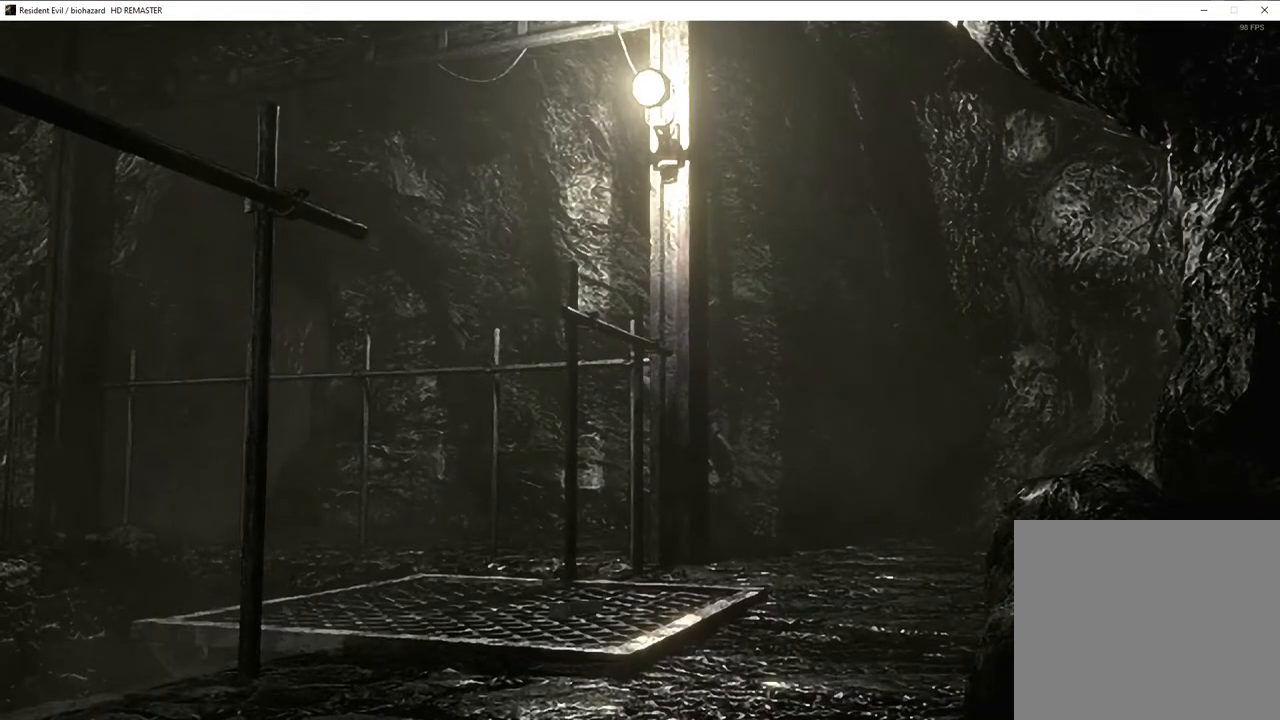
{"buttons": ["SQUARE", "DPAD_UP", "DPAD_LEFT"], "left_stick": "center", "right_stick": "center", "events": [[150, "DPAD_RIGHT", "up"], [250, "DPAD_LEFT", "down"]]}
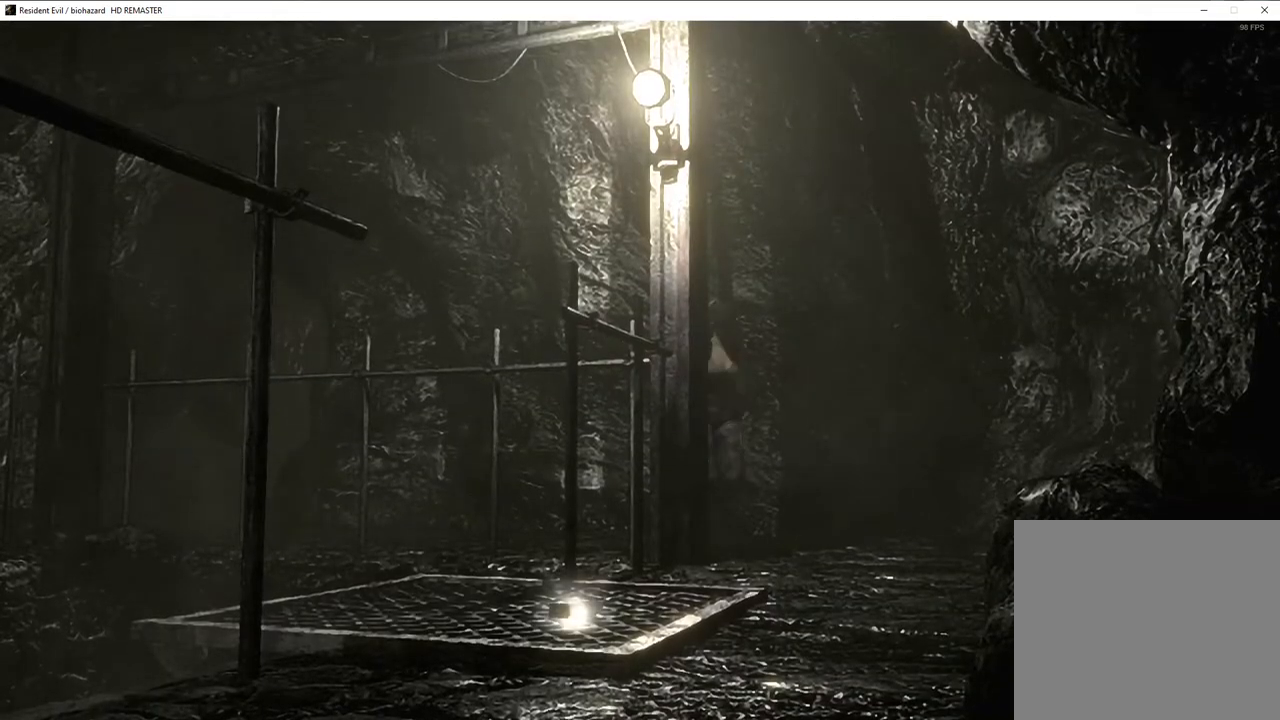
{"buttons": ["SQUARE", "DPAD_UP"], "left_stick": "center", "right_stick": "center", "events": [[33, "DPAD_LEFT", "up"], [67, "DPAD_RIGHT", "down"], [333, "DPAD_RIGHT", "up"]]}
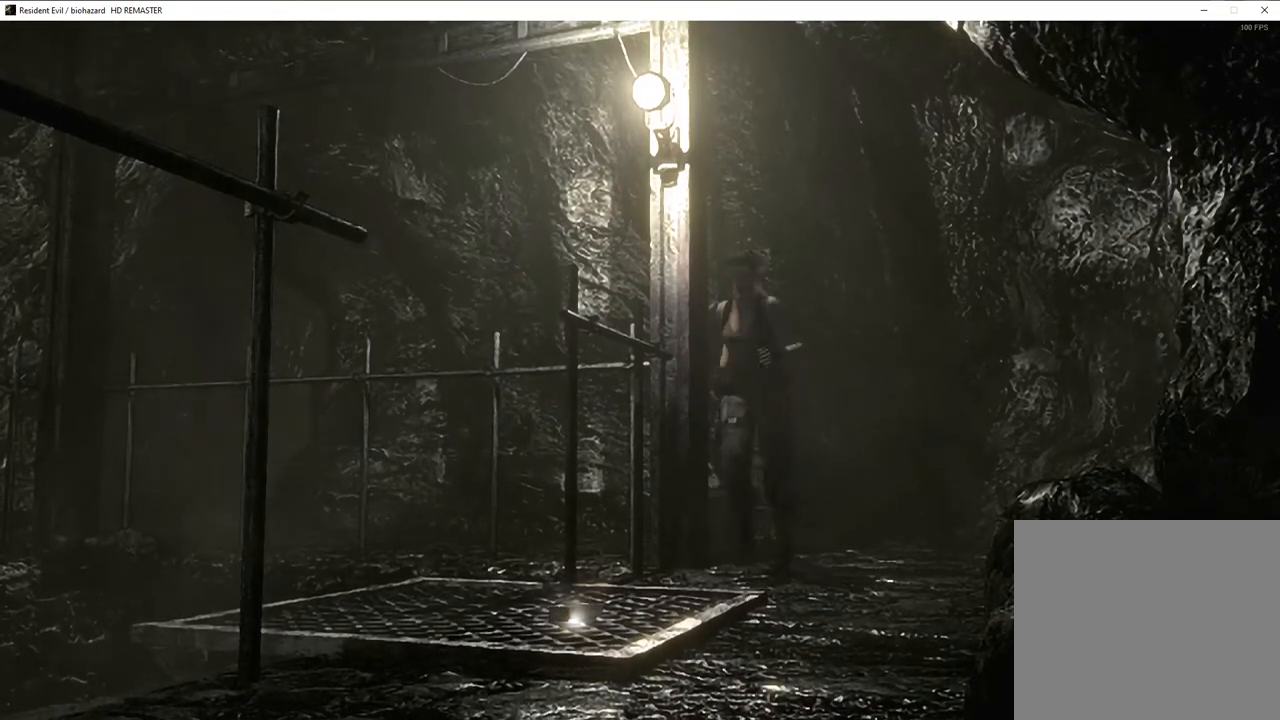
{"buttons": ["SQUARE", "DPAD_UP"], "left_stick": "center", "right_stick": "center", "events": [[267, "DPAD_LEFT", "down"], [367, "DPAD_LEFT", "up"]]}
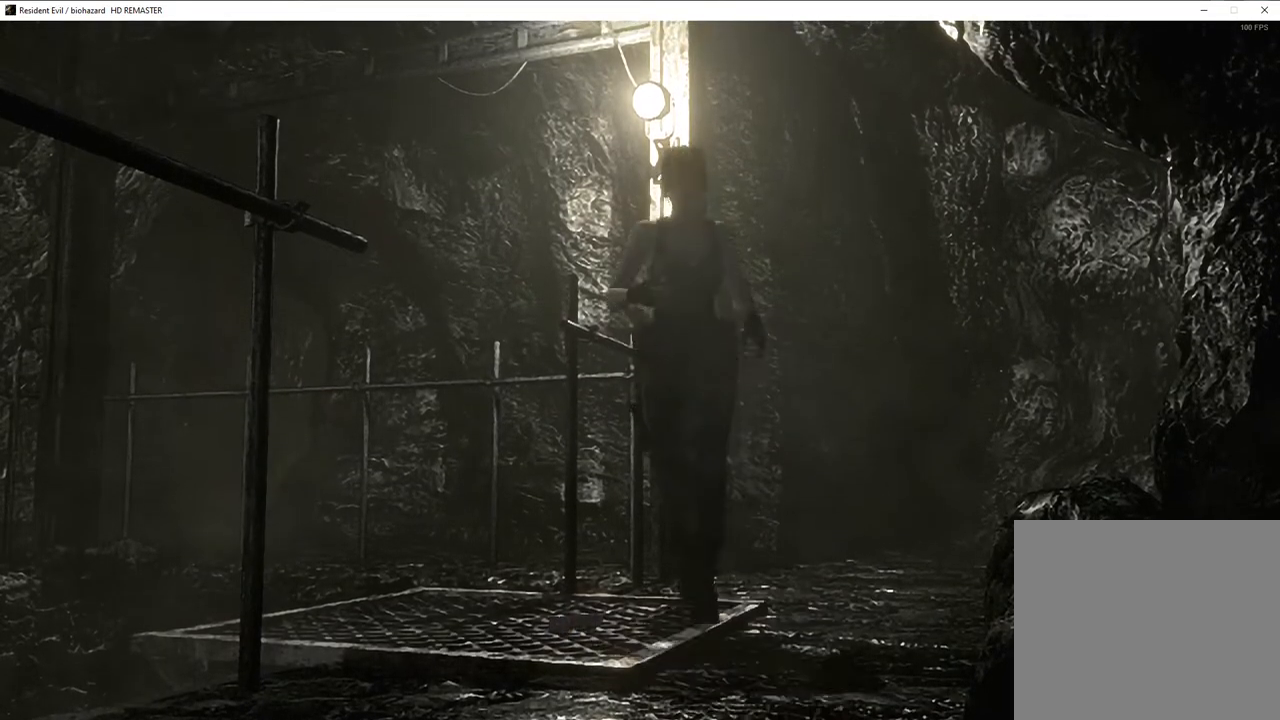
{"buttons": ["SQUARE", "DPAD_UP"], "left_stick": "center", "right_stick": "center", "events": []}
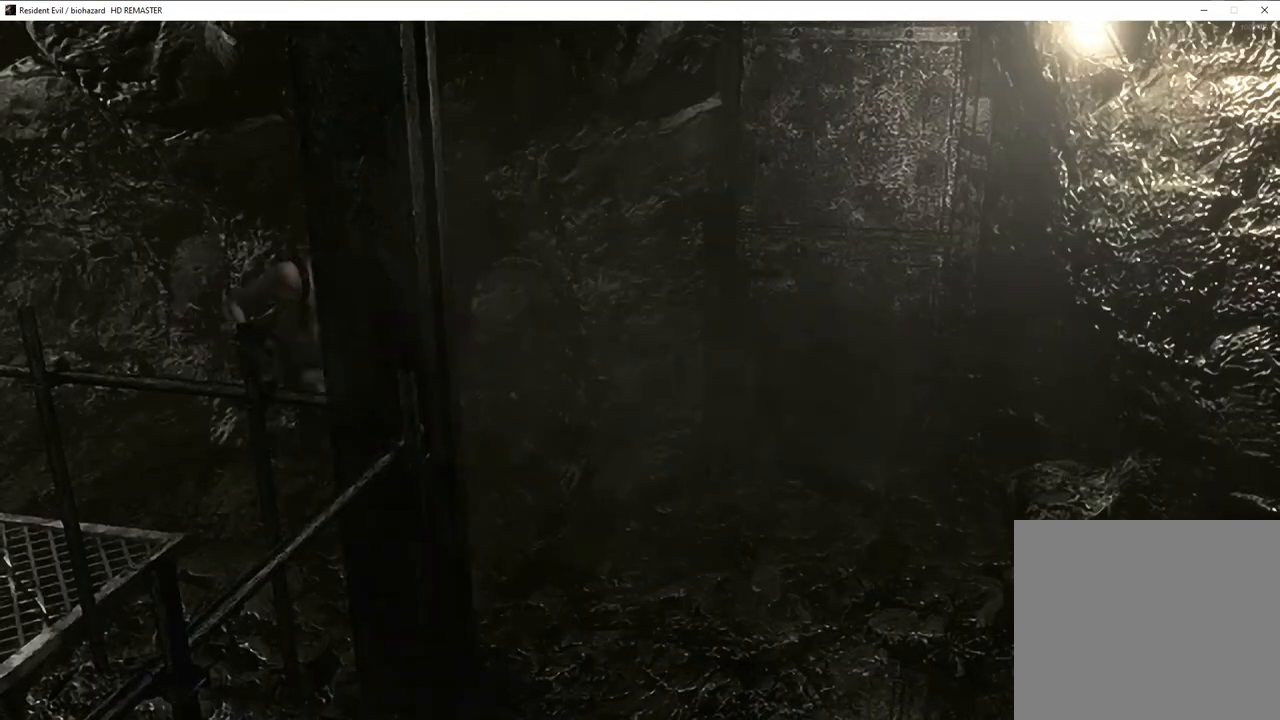
{"buttons": ["CROSS", "SQUARE", "DPAD_UP", "DPAD_LEFT"], "left_stick": "center", "right_stick": "center", "events": [[300, "CROSS", "down"], [450, "DPAD_LEFT", "down"]]}
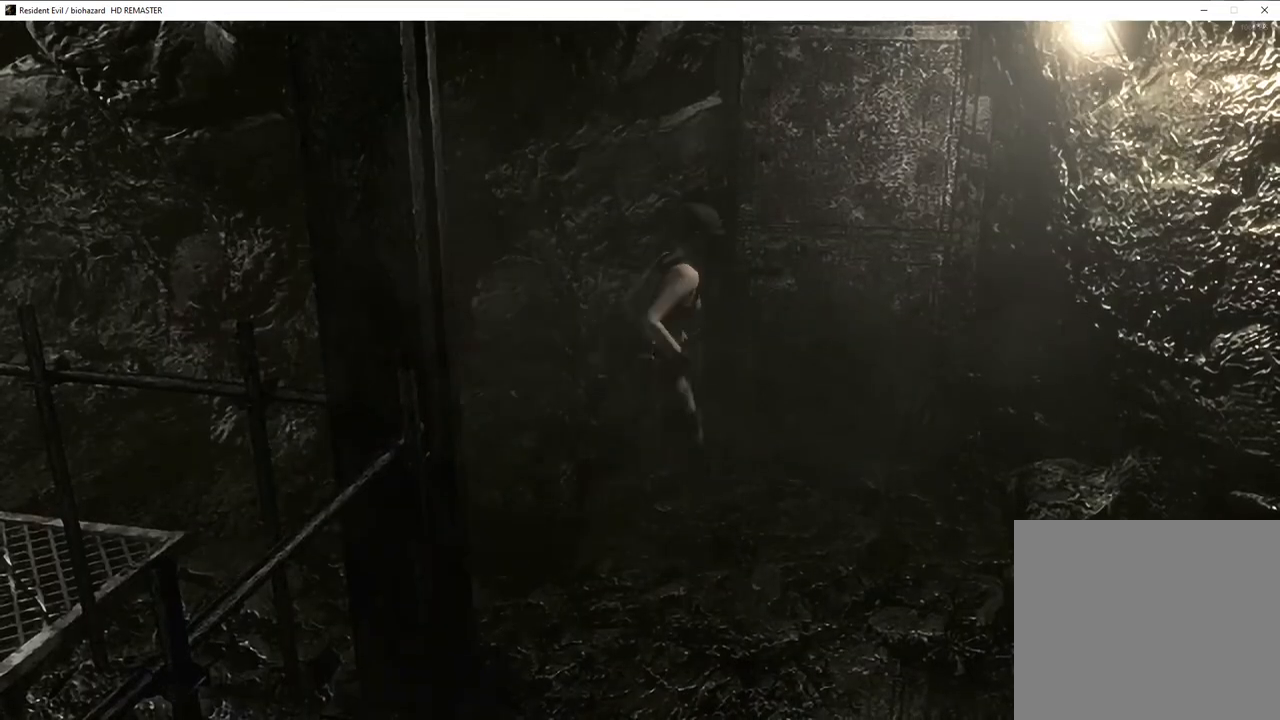
{"buttons": ["SQUARE", "DPAD_UP"], "left_stick": "center", "right_stick": "center", "events": [[383, "DPAD_LEFT", "up"], [467, "CROSS", "up"]]}
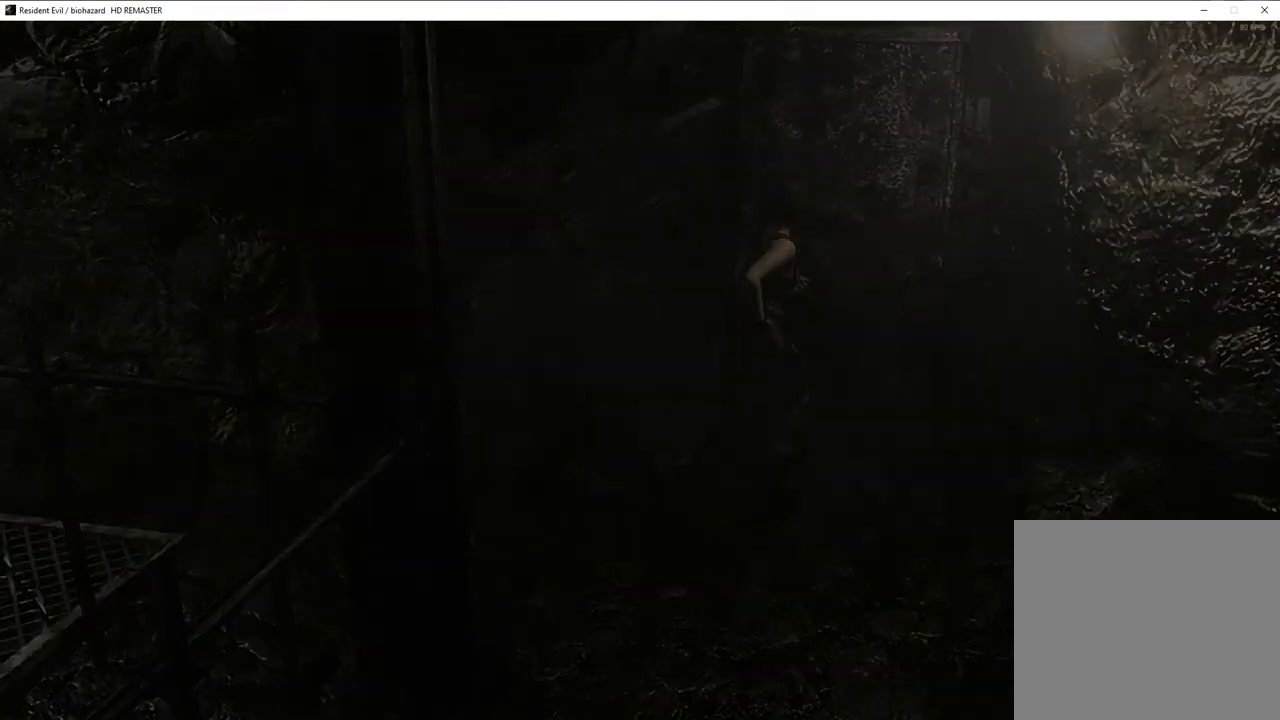
{"buttons": ["SQUARE", "DPAD_UP"], "left_stick": "center", "right_stick": "center", "events": [[17, "DPAD_LEFT", "down"], [367, "DPAD_LEFT", "up"]]}
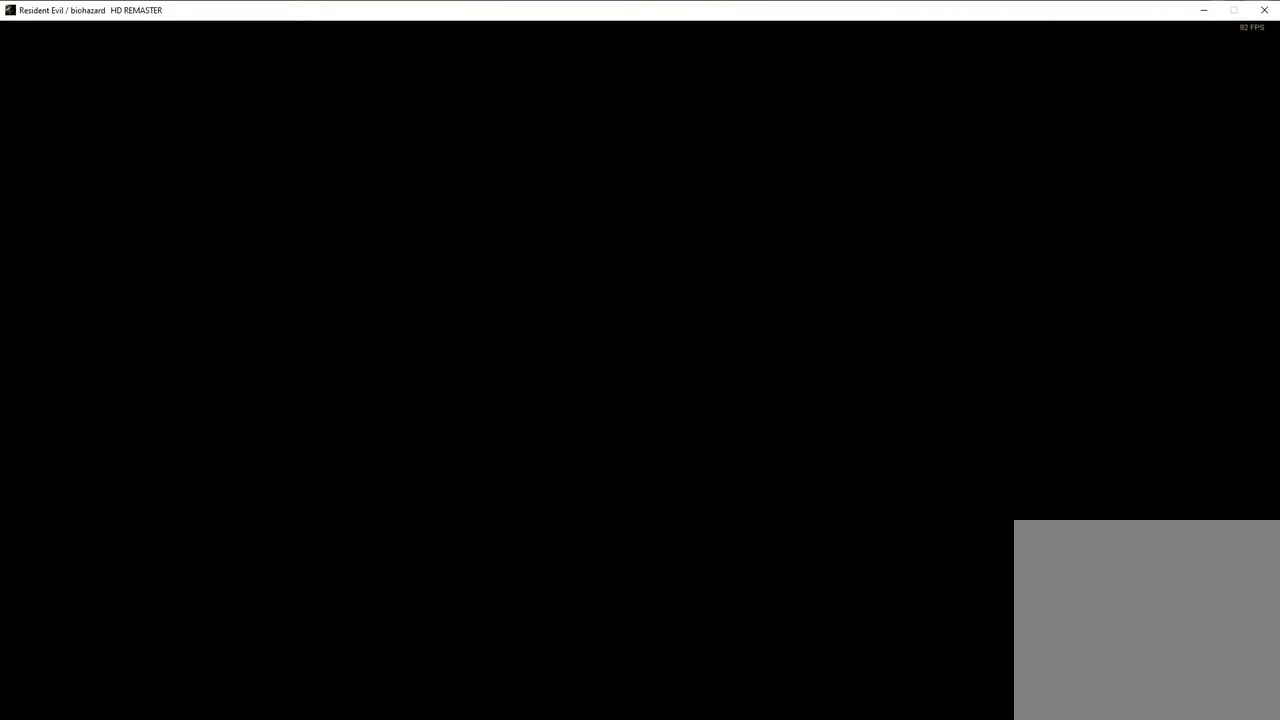
{"buttons": ["SQUARE", "DPAD_UP"], "left_stick": "center", "right_stick": "center", "events": [[33, "DPAD_LEFT", "down"], [183, "DPAD_LEFT", "up"]]}
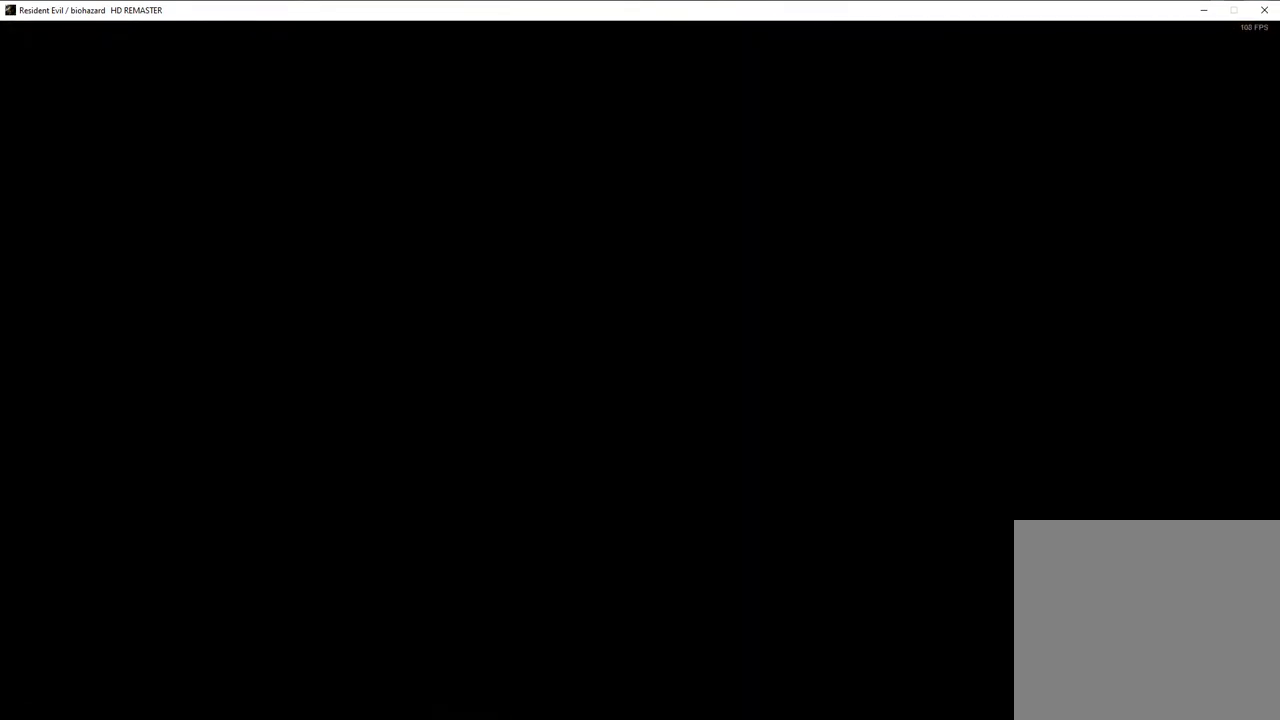
{"buttons": ["SQUARE", "DPAD_UP"], "left_stick": "center", "right_stick": "center", "events": []}
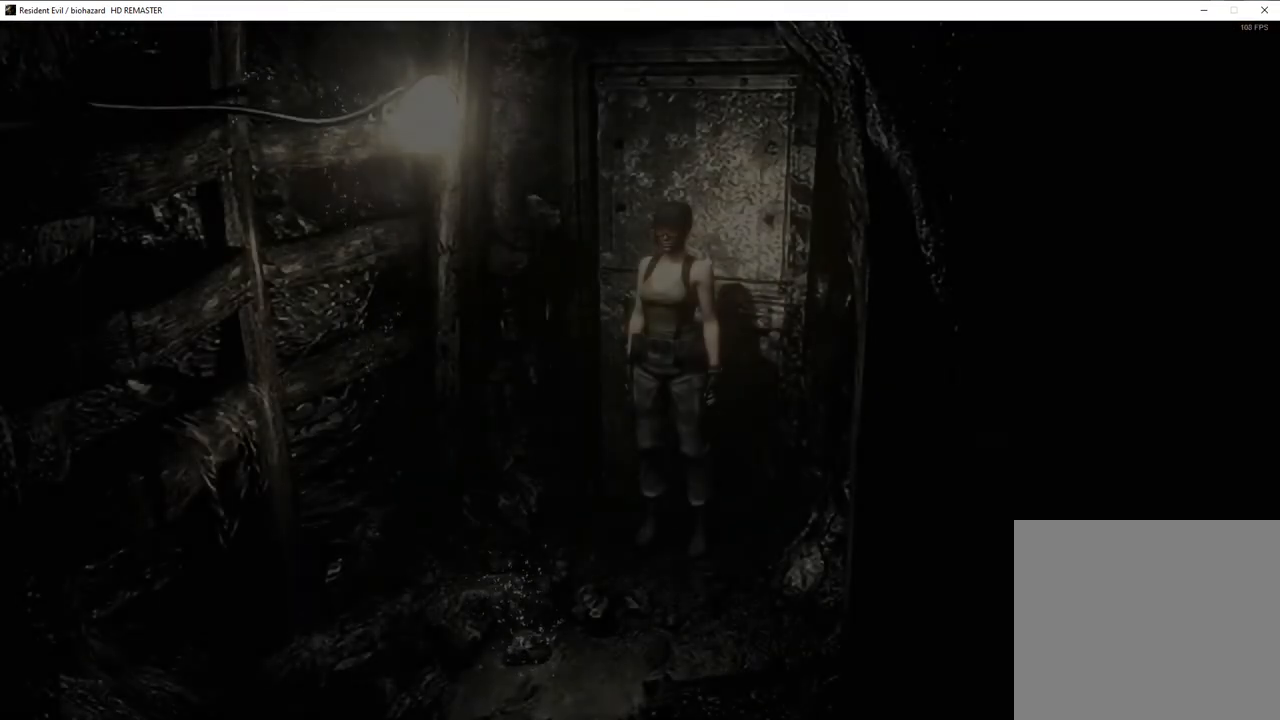
{"buttons": ["SQUARE", "DPAD_UP"], "left_stick": "center", "right_stick": "center", "events": []}
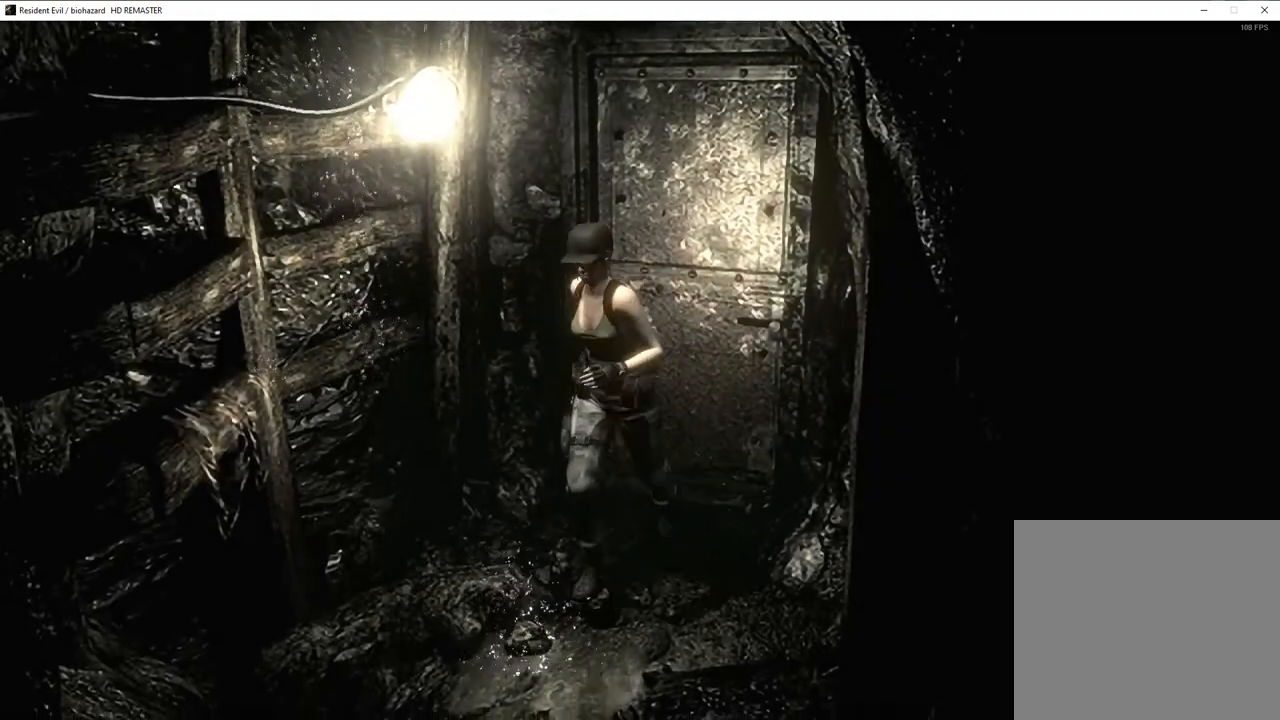
{"buttons": ["SQUARE", "DPAD_UP"], "left_stick": "center", "right_stick": "center", "events": [[233, "DPAD_LEFT", "down"], [333, "DPAD_LEFT", "up"]]}
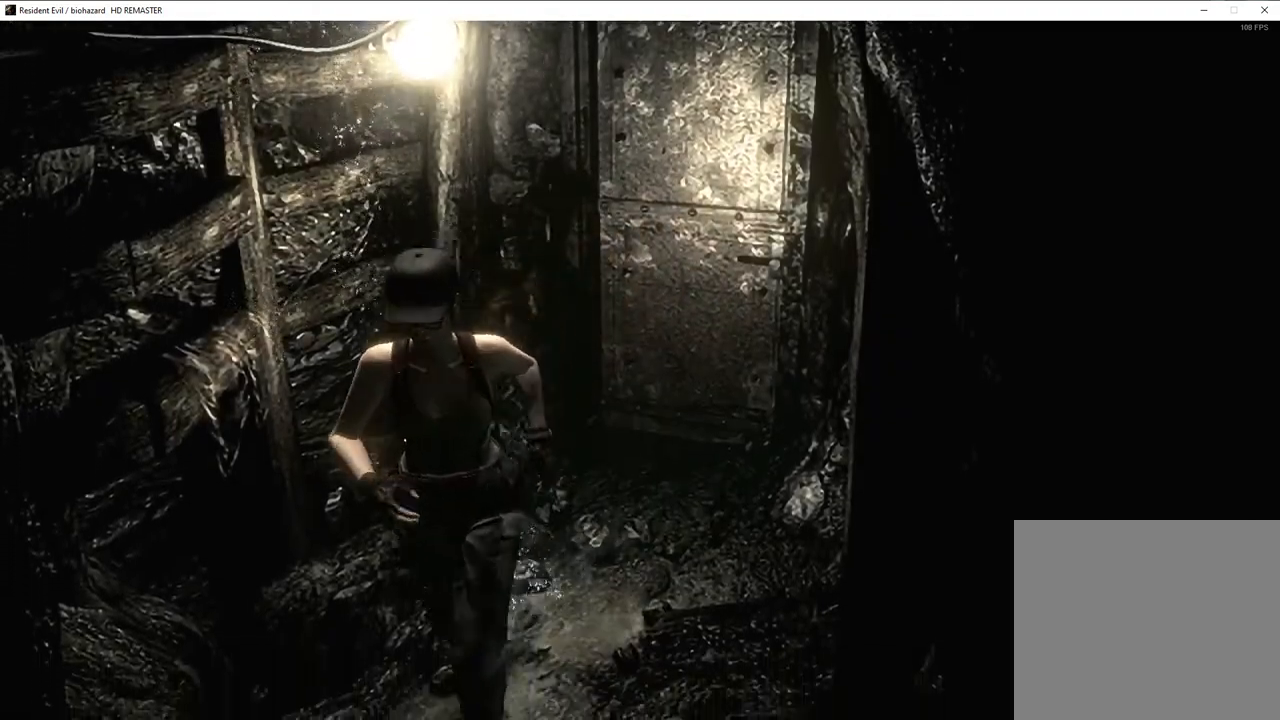
{"buttons": ["SQUARE", "DPAD_UP", "DPAD_LEFT"], "left_stick": "center", "right_stick": "center", "events": [[367, "DPAD_LEFT", "down"]]}
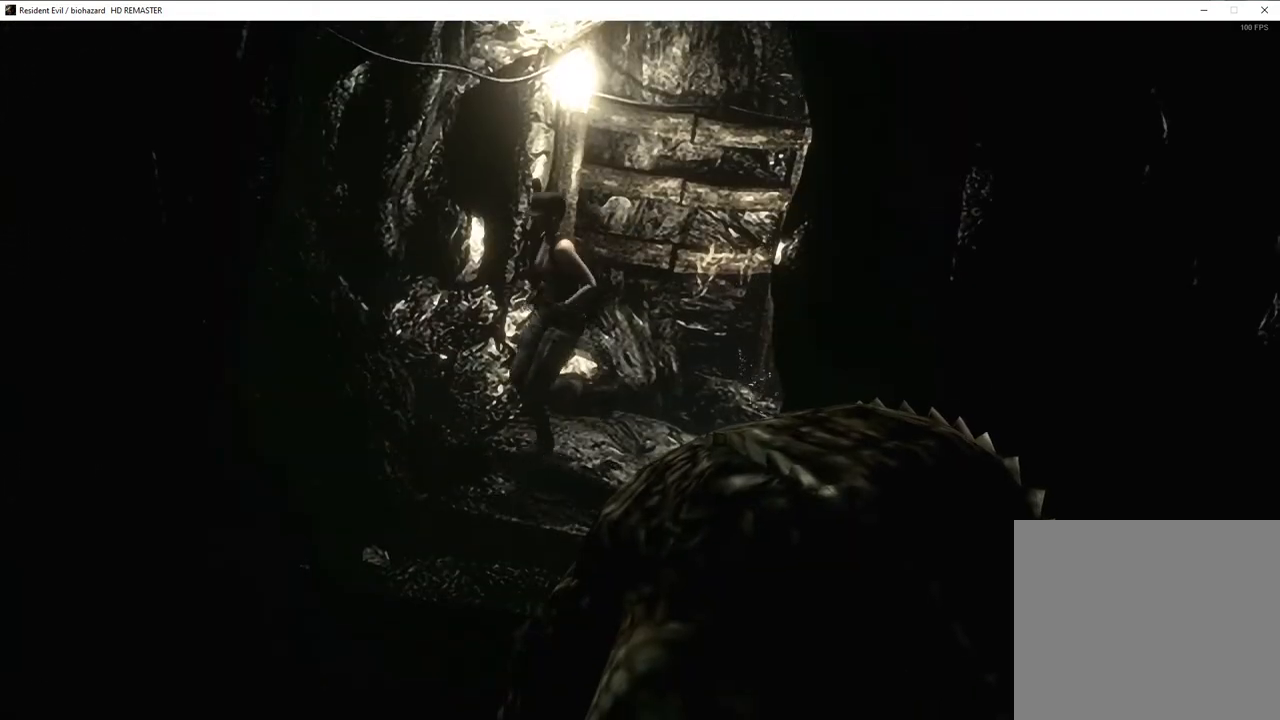
{"buttons": ["SQUARE", "DPAD_UP"], "left_stick": "center", "right_stick": "center", "events": [[217, "DPAD_LEFT", "up"]]}
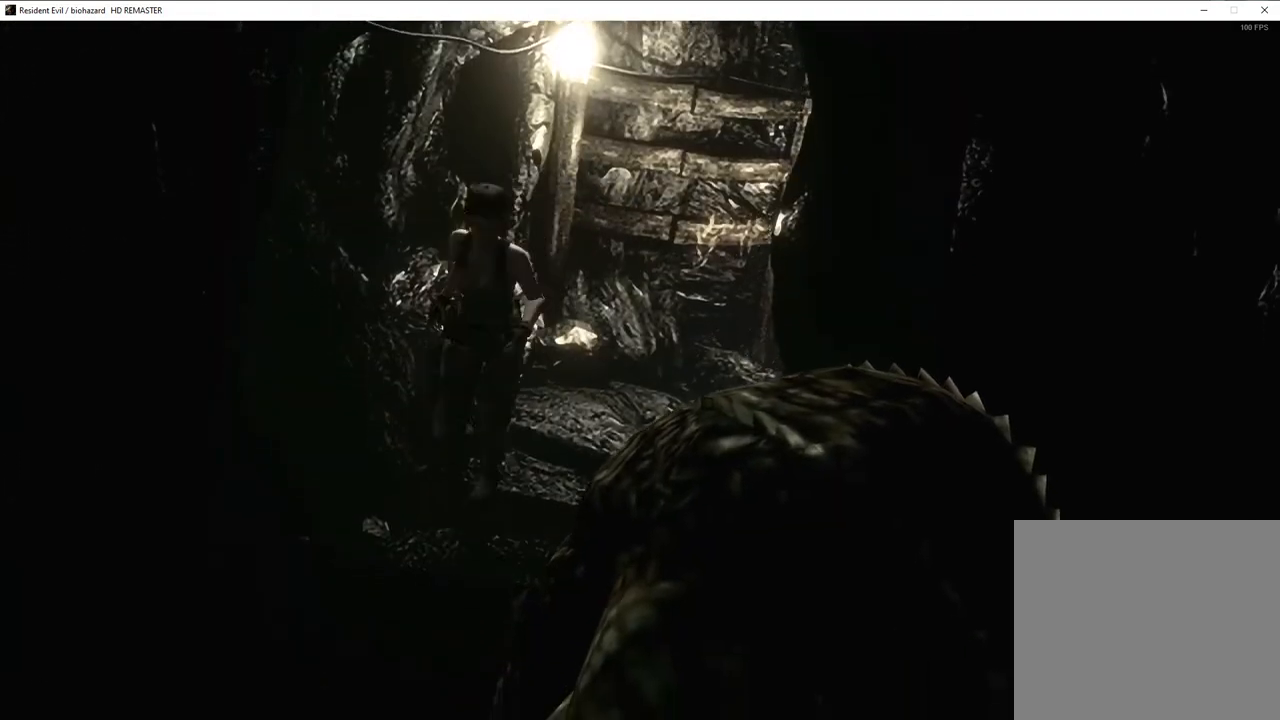
{"buttons": ["SQUARE", "DPAD_UP"], "left_stick": "center", "right_stick": "center", "events": [[33, "DPAD_LEFT", "down"], [100, "DPAD_LEFT", "up"]]}
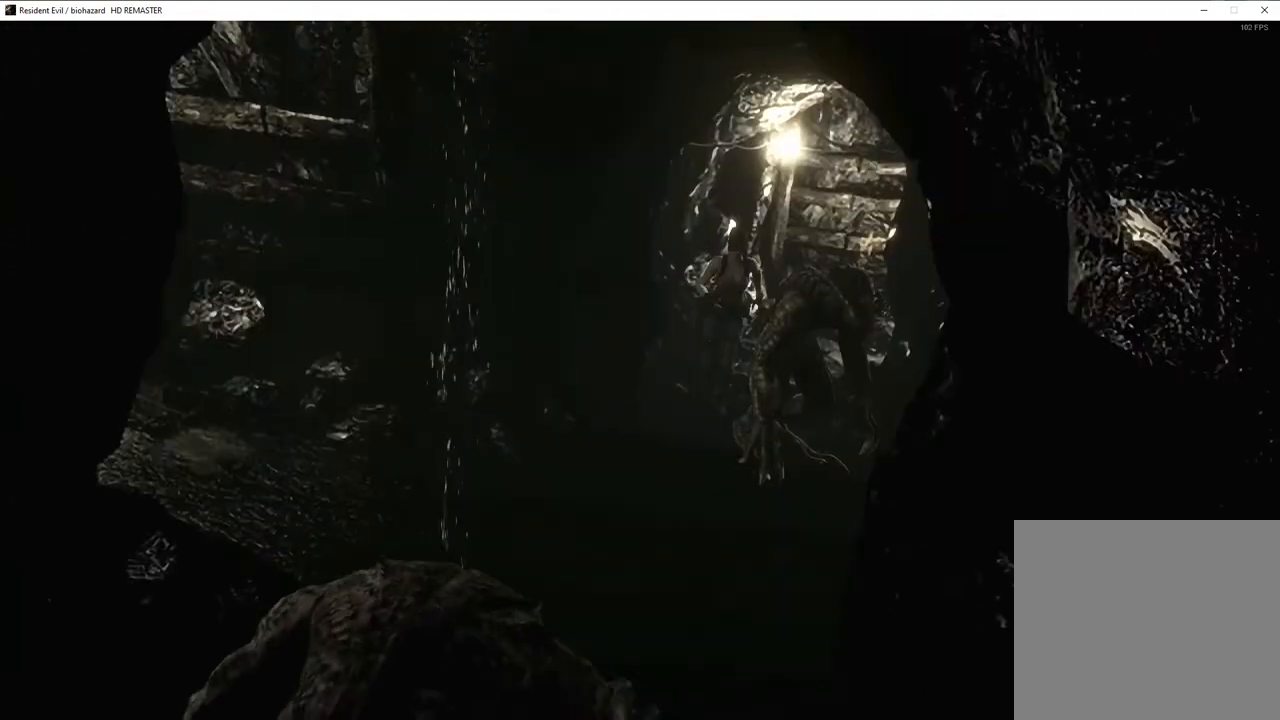
{"buttons": ["SQUARE", "DPAD_UP", "DPAD_RIGHT"], "left_stick": "center", "right_stick": "center", "events": [[483, "DPAD_RIGHT", "down"]]}